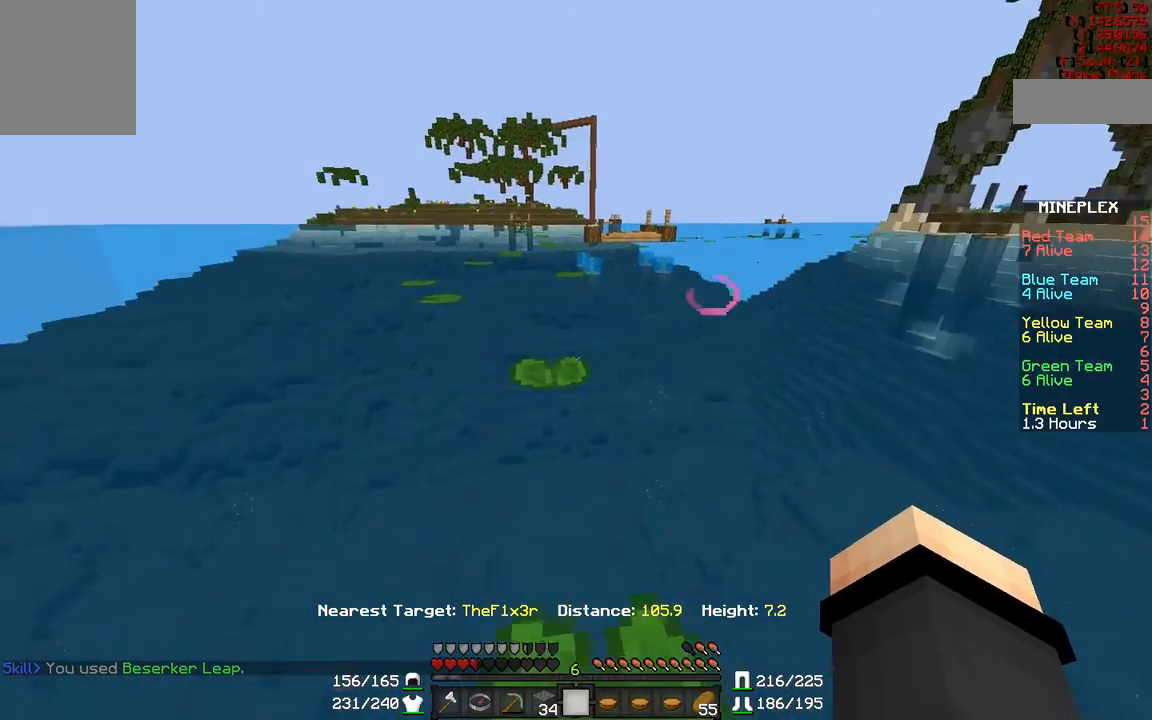
Gameplay with keyboard and mouse; each line is a JSON object with the keys and mouse buttons held at the frame after it. "events" lists presses ("down") and releases ("up") of "a", "d", "s", "w", "mouse_left" and "mouse_right" between this image and that frame as [ms after this image, input, new state], when the widget could be followed in between. "mouse_left", "mouse_right" = the "left", "right" buttons of the "mouse" list. No other keys are recorded. Fast repeated clicks can show as one long hold. Mouse movement is not recorded.
{"keys": ["w"], "mouse": [], "events": [[17, "w", "up"], [267, "w", "down"]]}
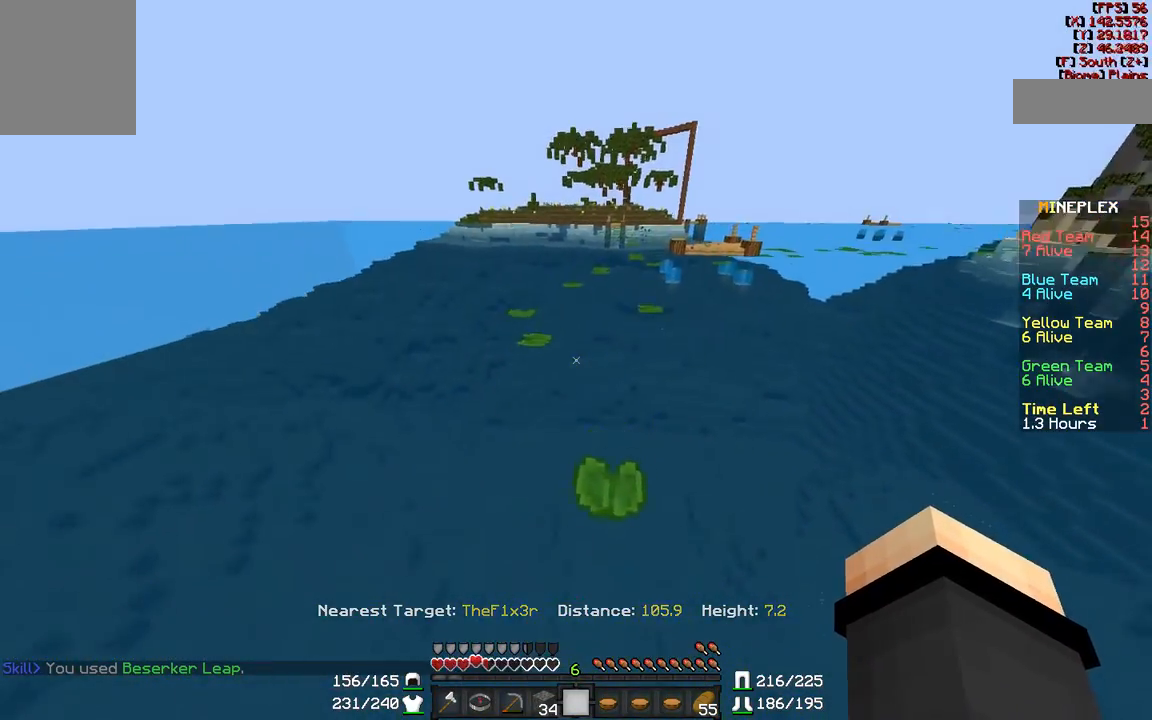
{"keys": ["w"], "mouse": [], "events": []}
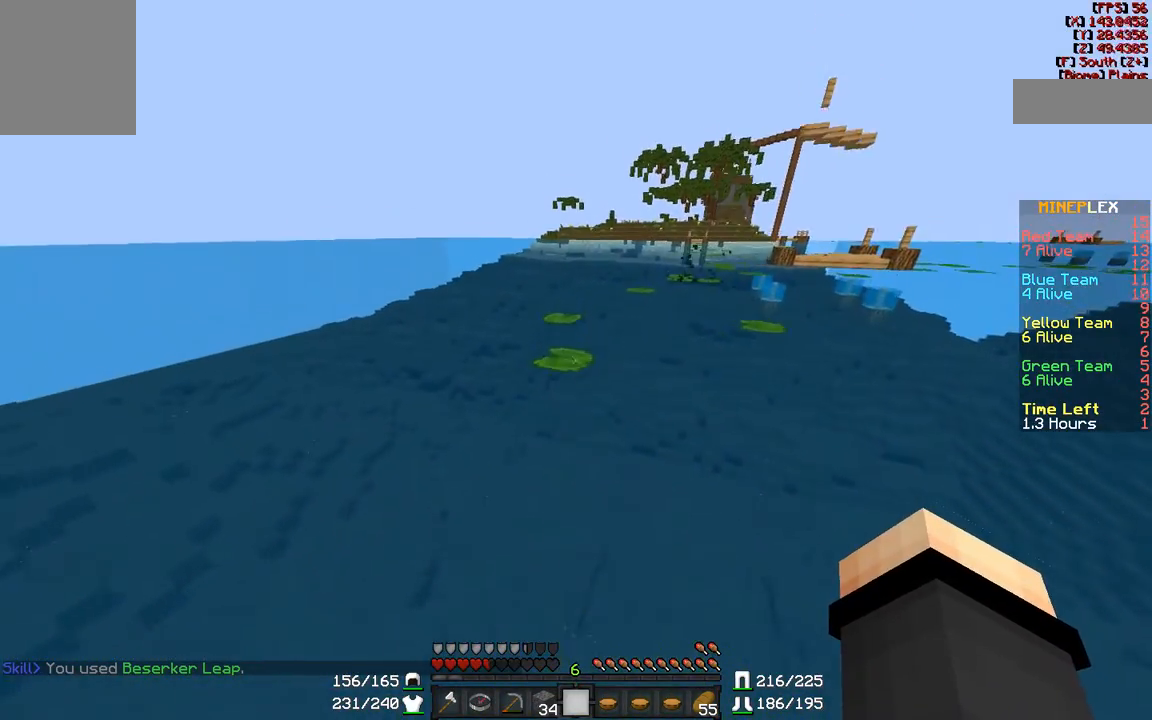
{"keys": ["w"], "mouse": [], "events": []}
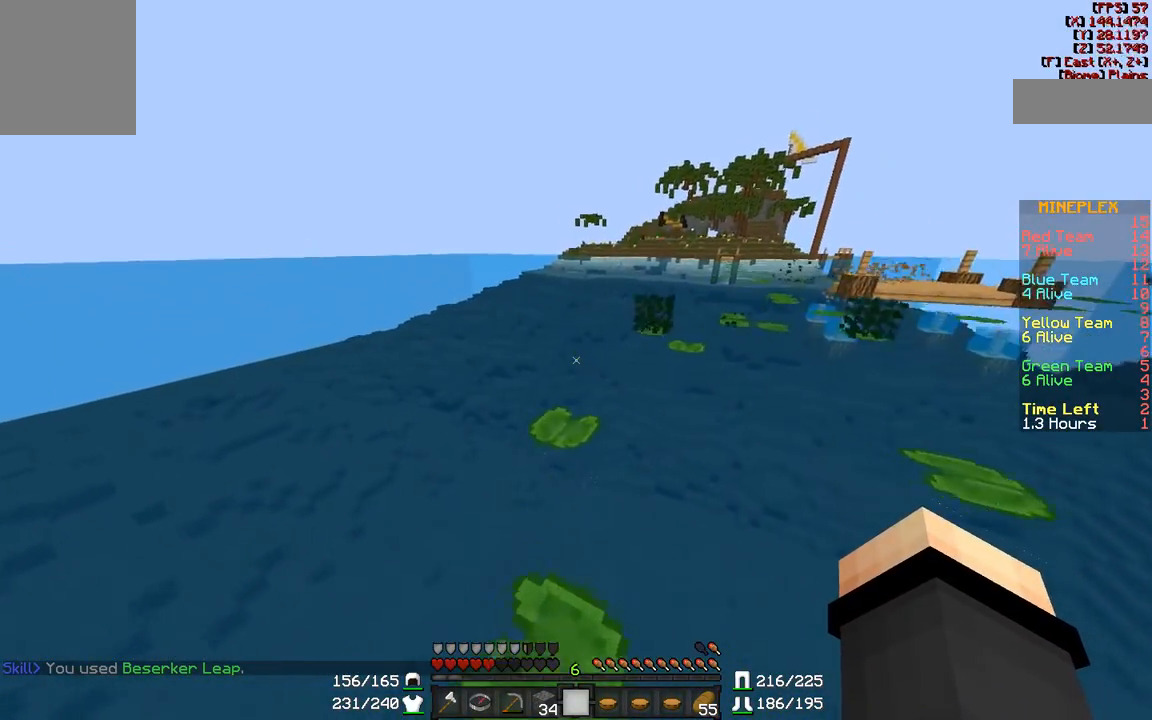
{"keys": [], "mouse": [], "events": [[50, "a", "down"], [167, "a", "up"], [167, "w", "up"], [217, "d", "down"], [467, "d", "up"]]}
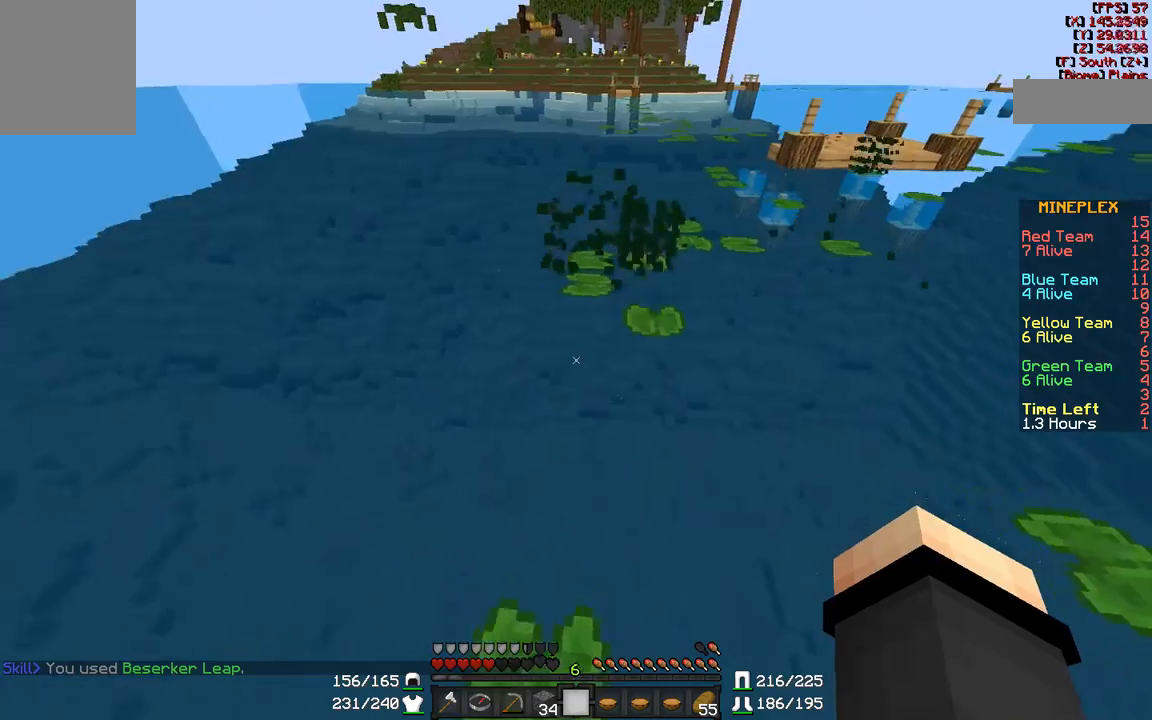
{"keys": ["w"], "mouse": [], "events": [[100, "w", "down"]]}
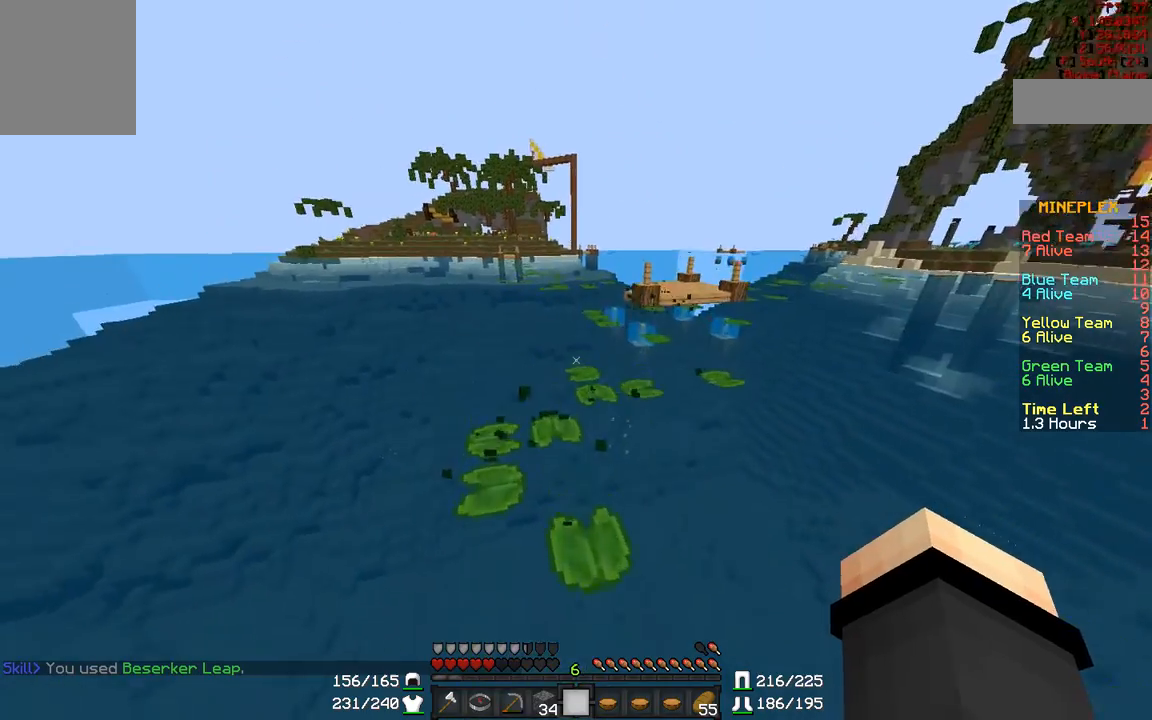
{"keys": ["a", "w"], "mouse": [], "events": [[450, "a", "down"]]}
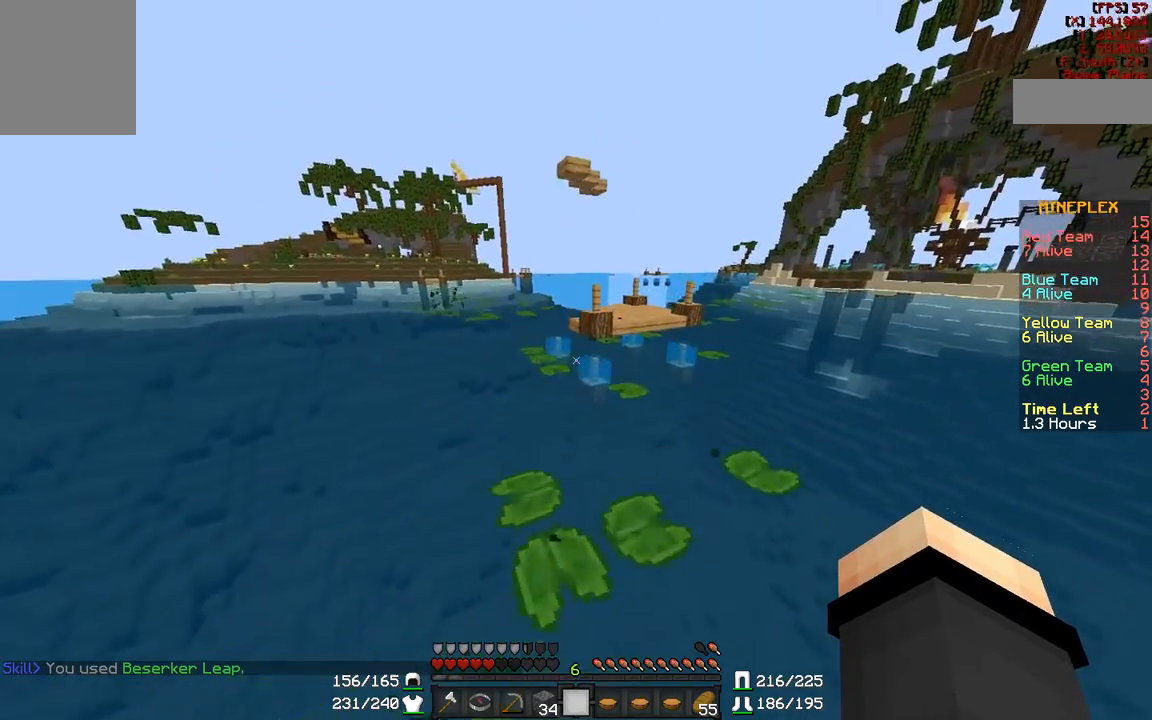
{"keys": ["w"], "mouse": [], "events": [[100, "a", "up"]]}
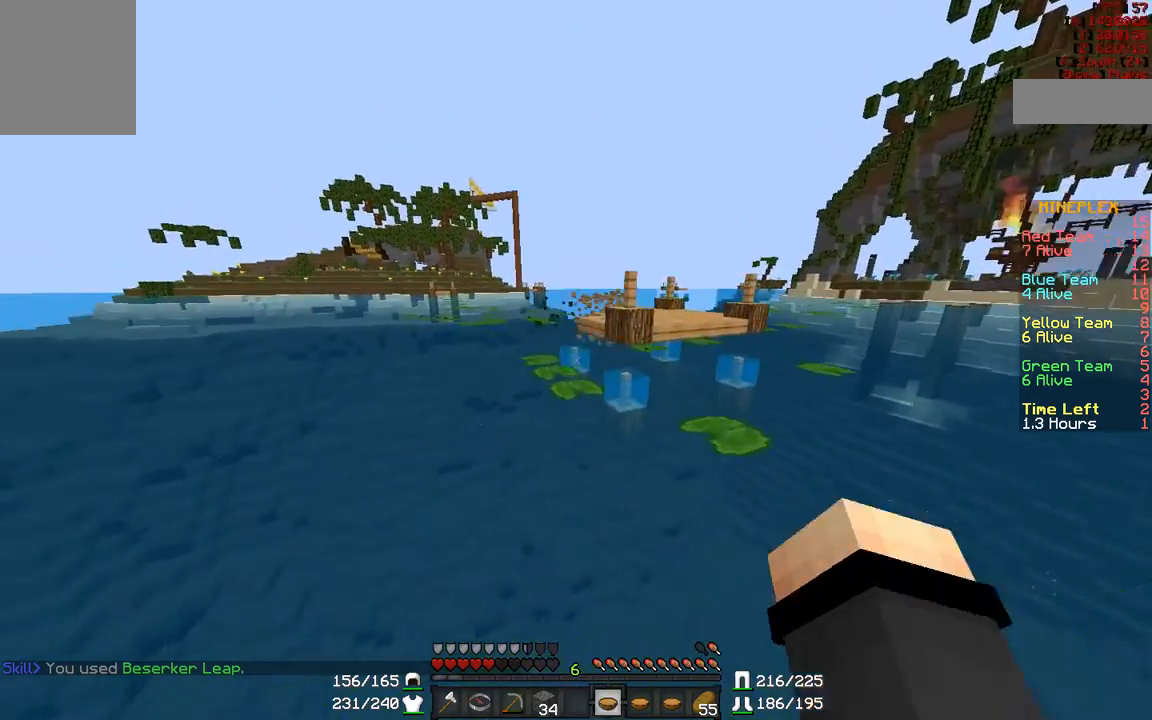
{"keys": ["w"], "mouse": [], "events": []}
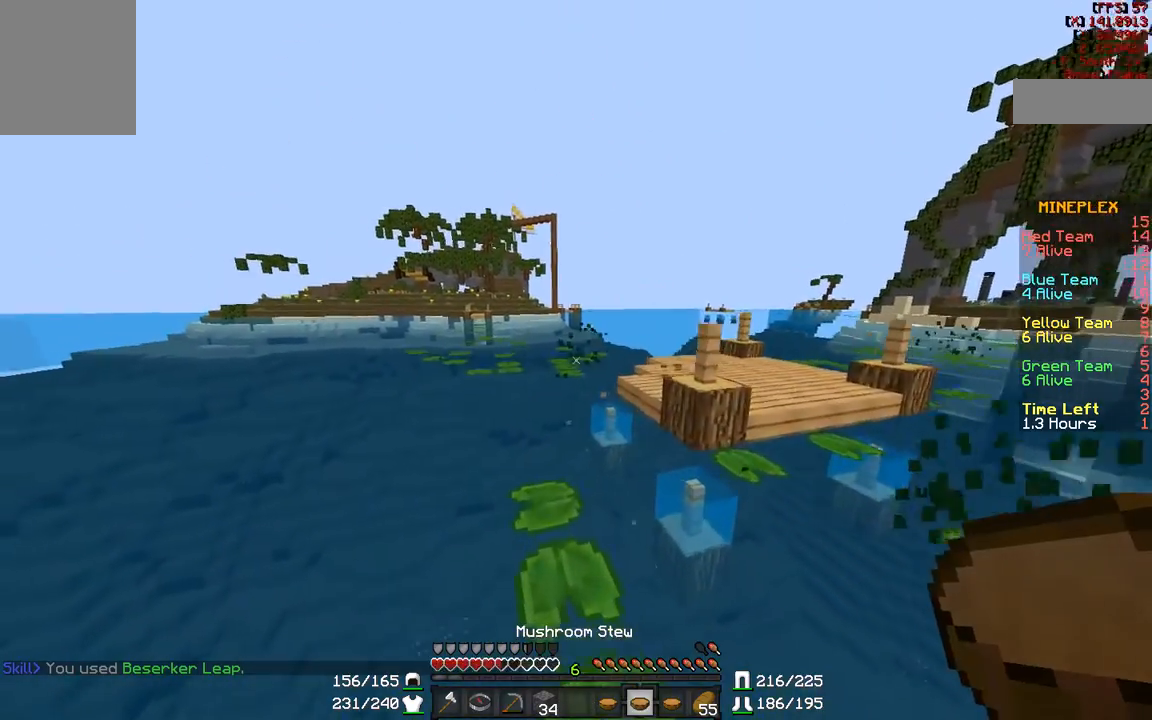
{"keys": ["w"], "mouse": [], "events": [[100, "mouse_left", "down"], [150, "mouse_left", "up"], [217, "a", "down"], [333, "a", "up"]]}
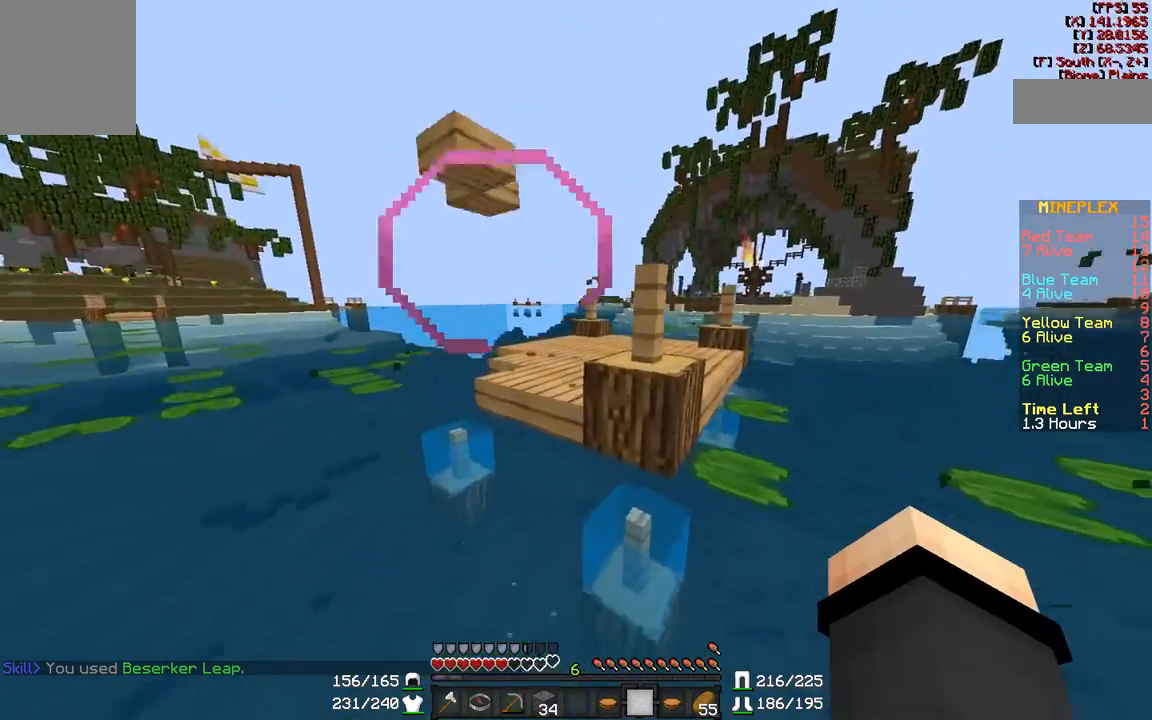
{"keys": ["a", "w"], "mouse": [], "events": [[333, "a", "down"]]}
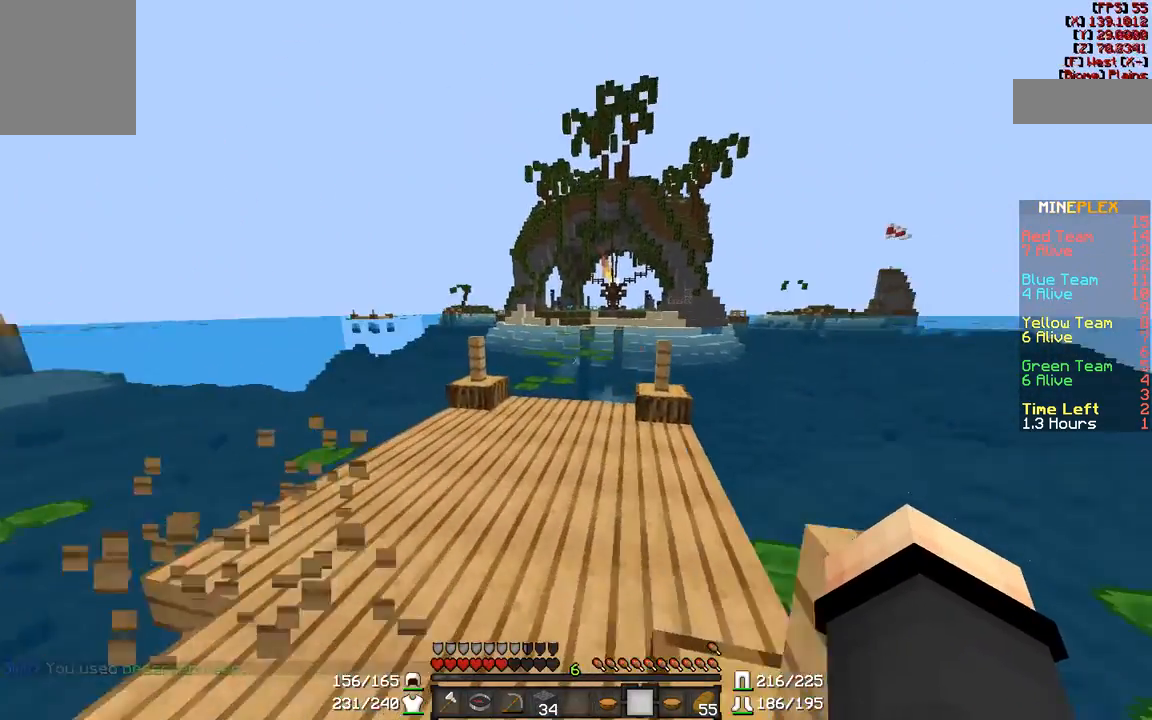
{"keys": ["w"], "mouse": [], "events": [[17, "a", "up"]]}
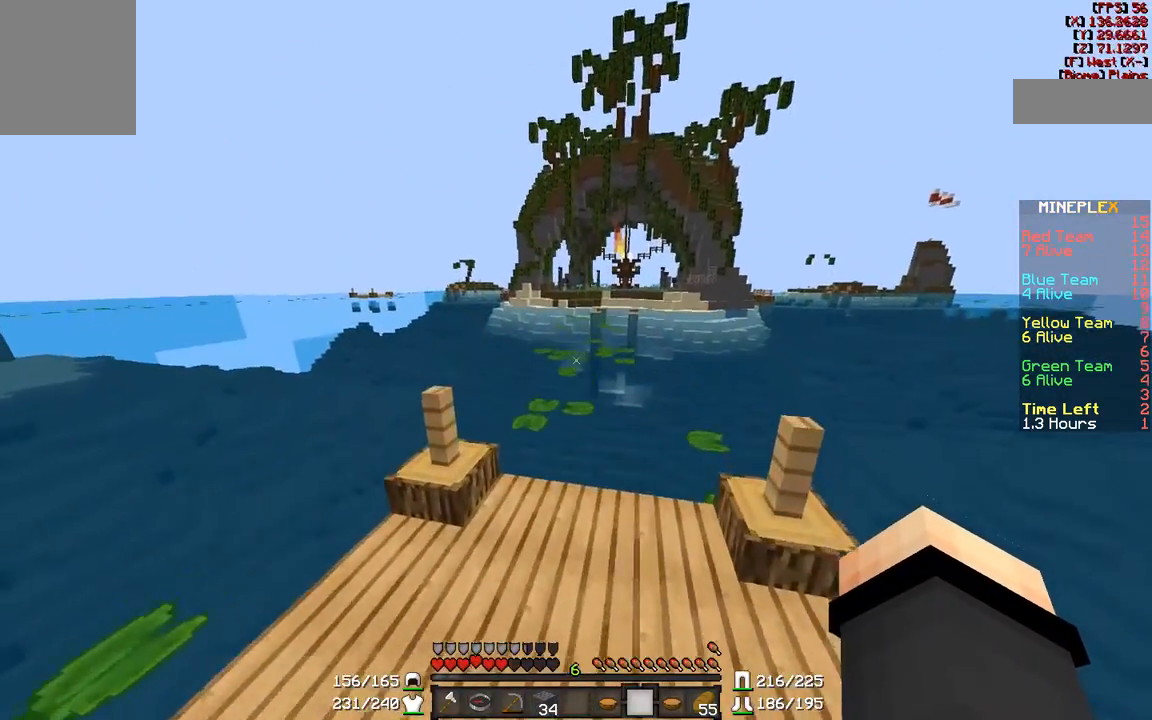
{"keys": ["w"], "mouse": [], "events": []}
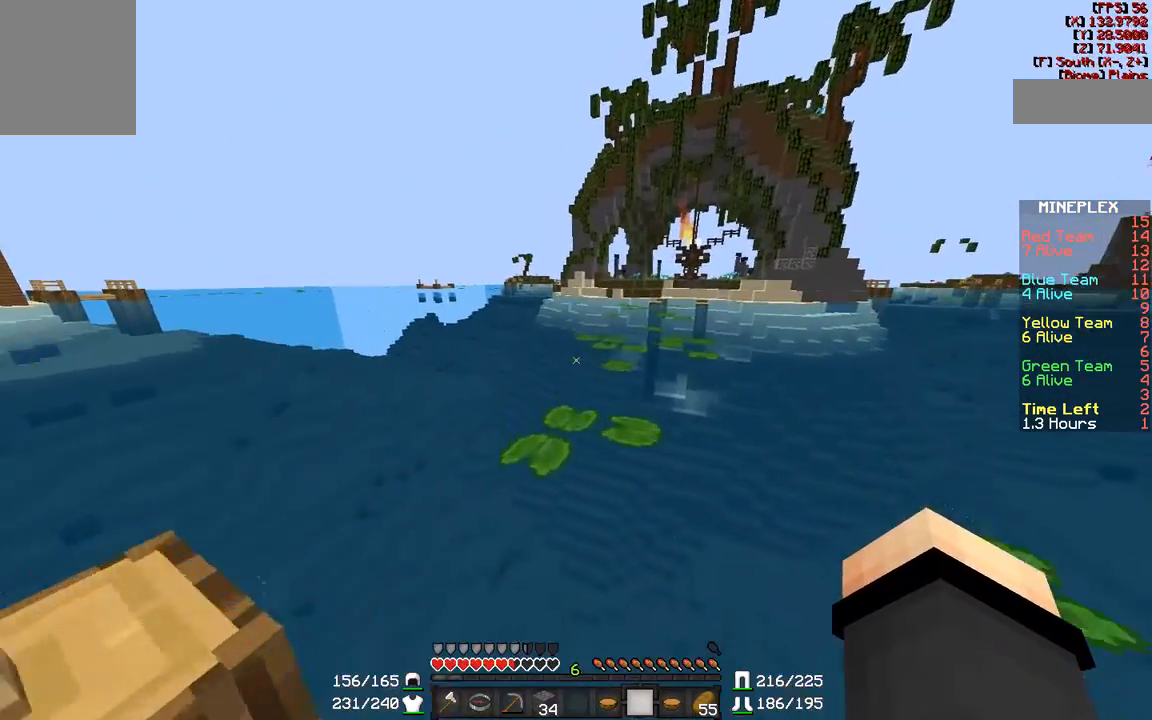
{"keys": ["w"], "mouse": [], "events": [[283, "a", "down"], [417, "d", "down"], [467, "a", "up"], [500, "d", "up"]]}
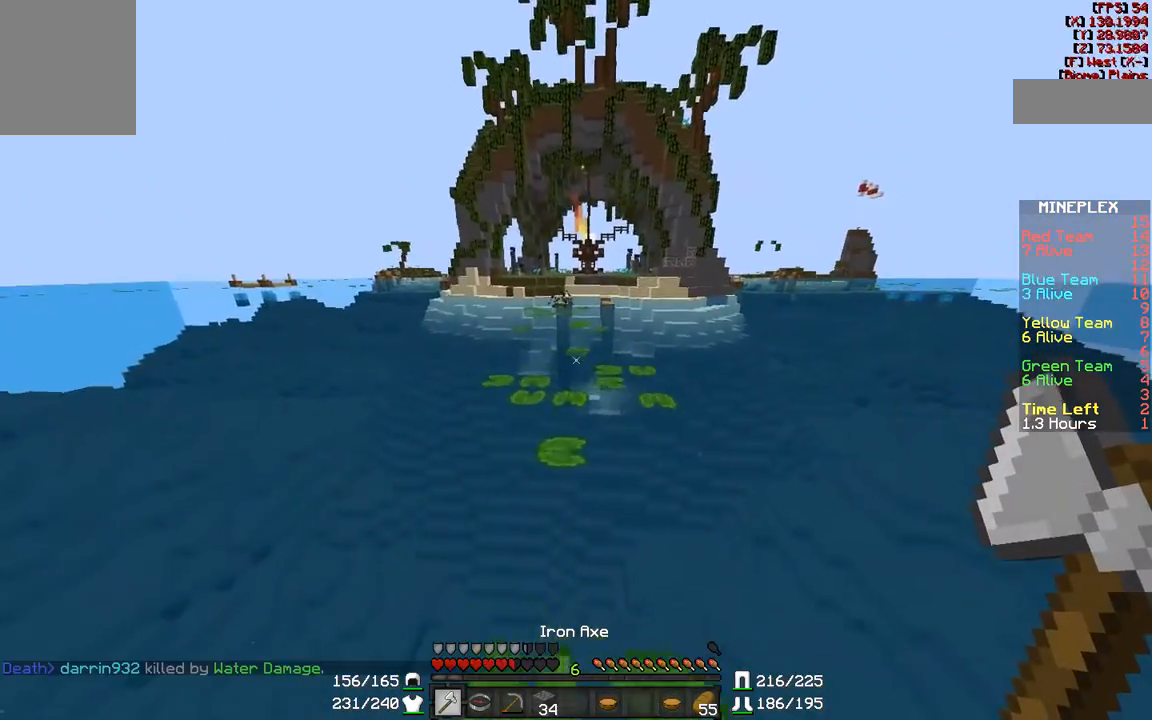
{"keys": [], "mouse": [], "events": [[217, "d", "down"], [317, "w", "up"], [350, "d", "up"]]}
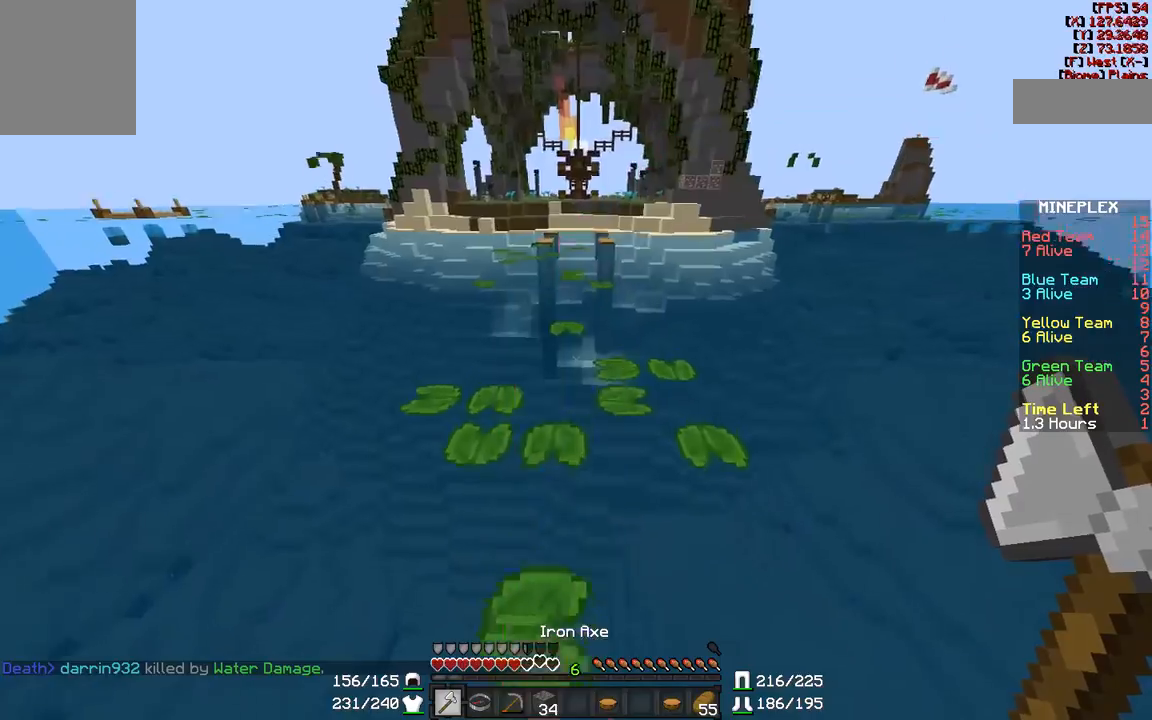
{"keys": ["w"], "mouse": [], "events": [[17, "a", "down"], [250, "a", "up"], [250, "w", "down"]]}
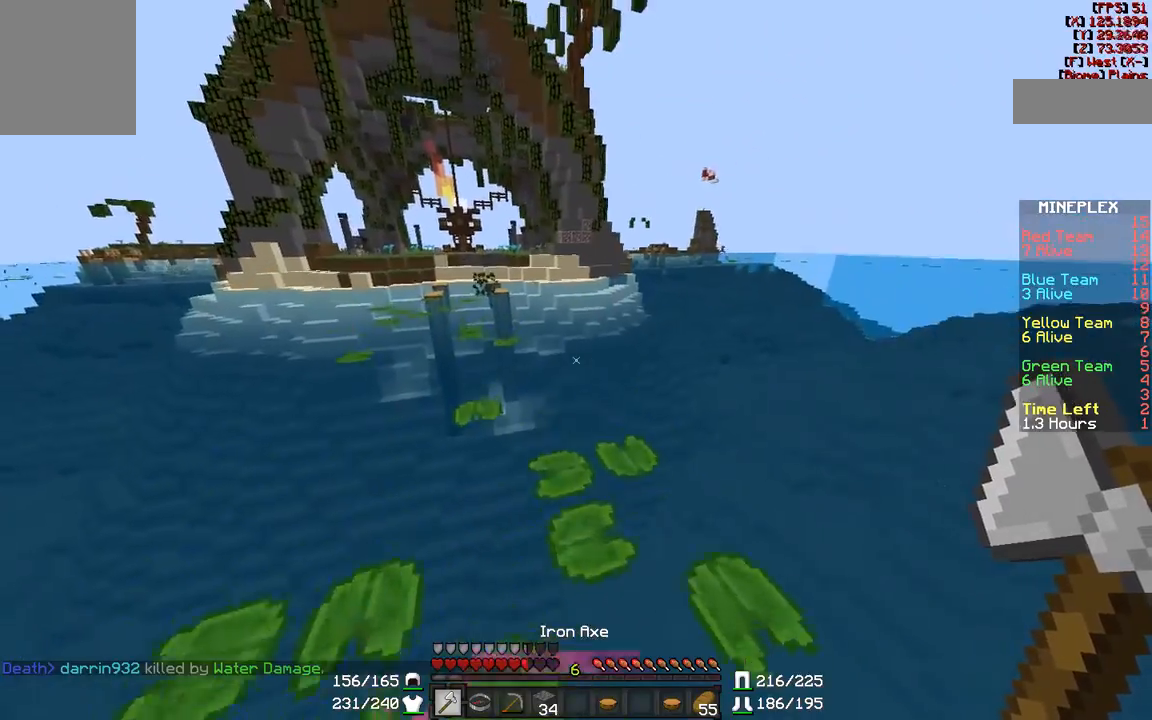
{"keys": ["a", "w"], "mouse": [], "events": [[167, "d", "down"], [417, "d", "up"], [450, "a", "down"]]}
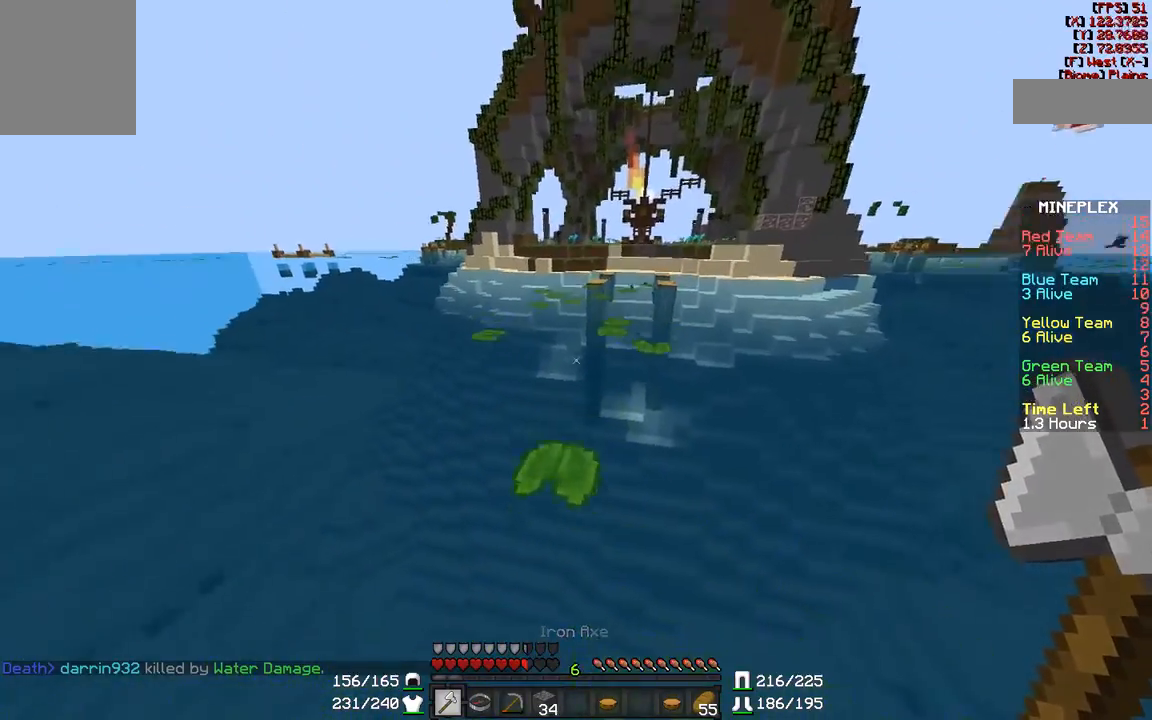
{"keys": ["w"], "mouse": [], "events": [[50, "w", "up"], [100, "a", "up"], [333, "a", "down"], [417, "a", "up"], [417, "w", "down"]]}
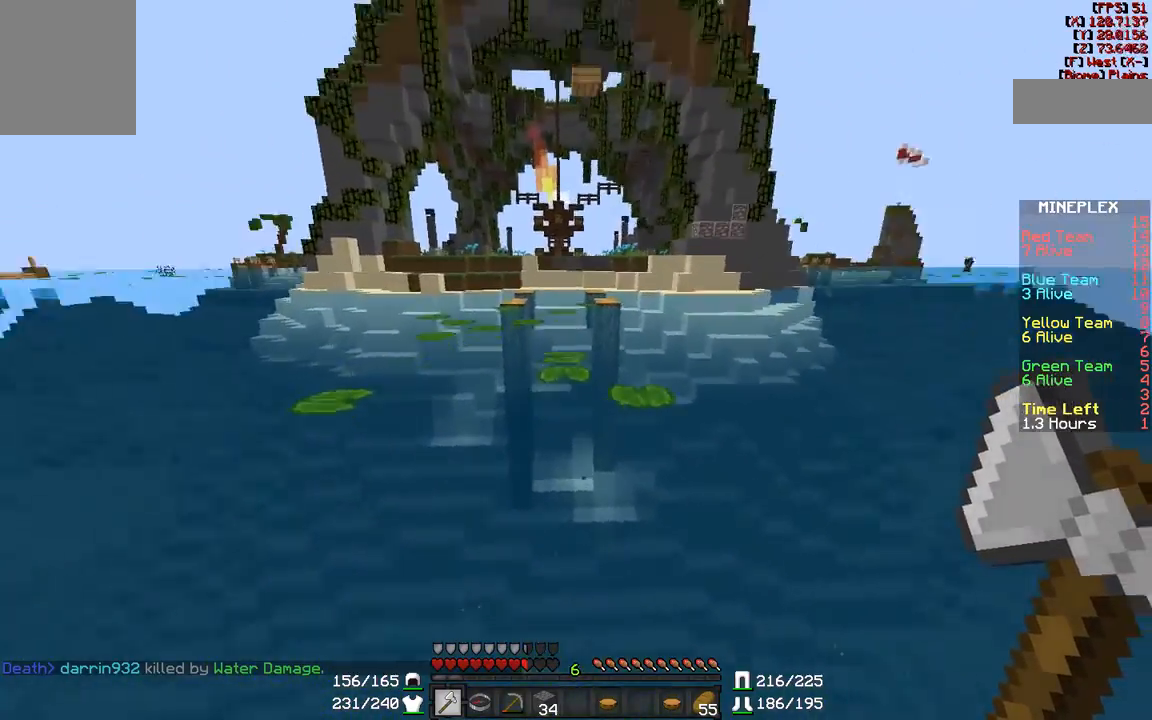
{"keys": ["w"], "mouse": ["right"], "events": [[450, "mouse_right", "down"]]}
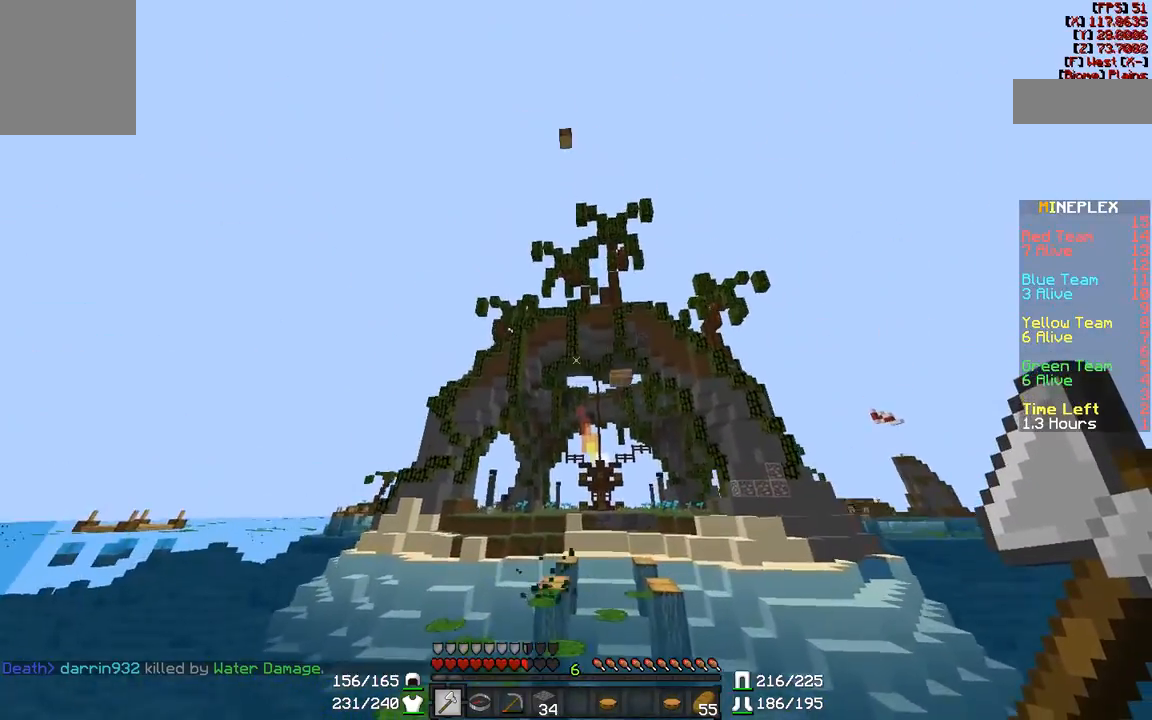
{"keys": ["w"], "mouse": [], "events": [[83, "mouse_right", "up"], [367, "a", "down"], [500, "a", "up"]]}
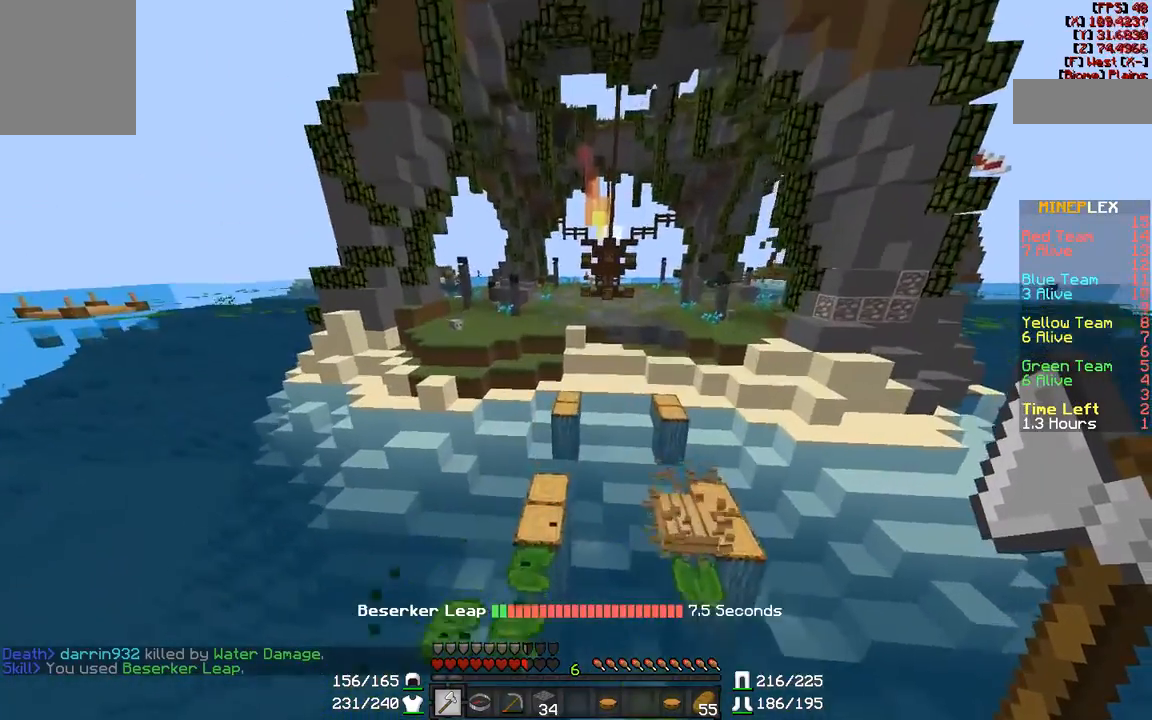
{"keys": ["w"], "mouse": [], "events": [[150, "a", "down"], [367, "a", "up"]]}
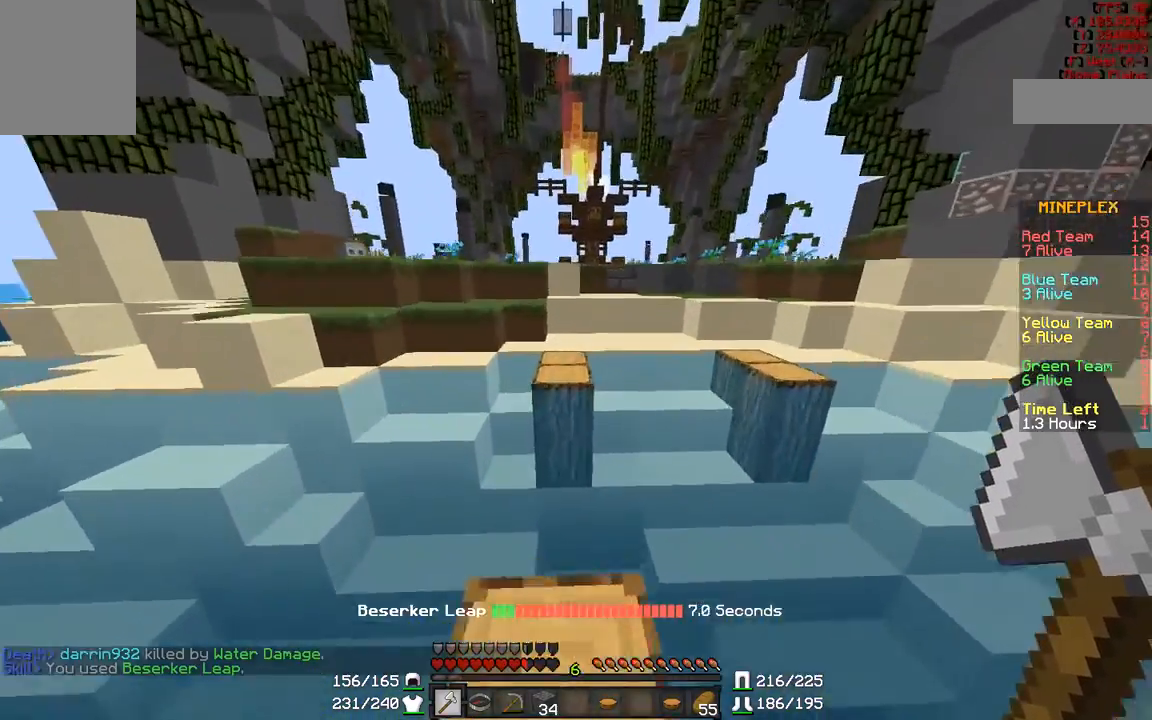
{"keys": ["w"], "mouse": [], "events": [[33, "d", "down"], [117, "d", "up"], [200, "a", "down"], [267, "a", "up"]]}
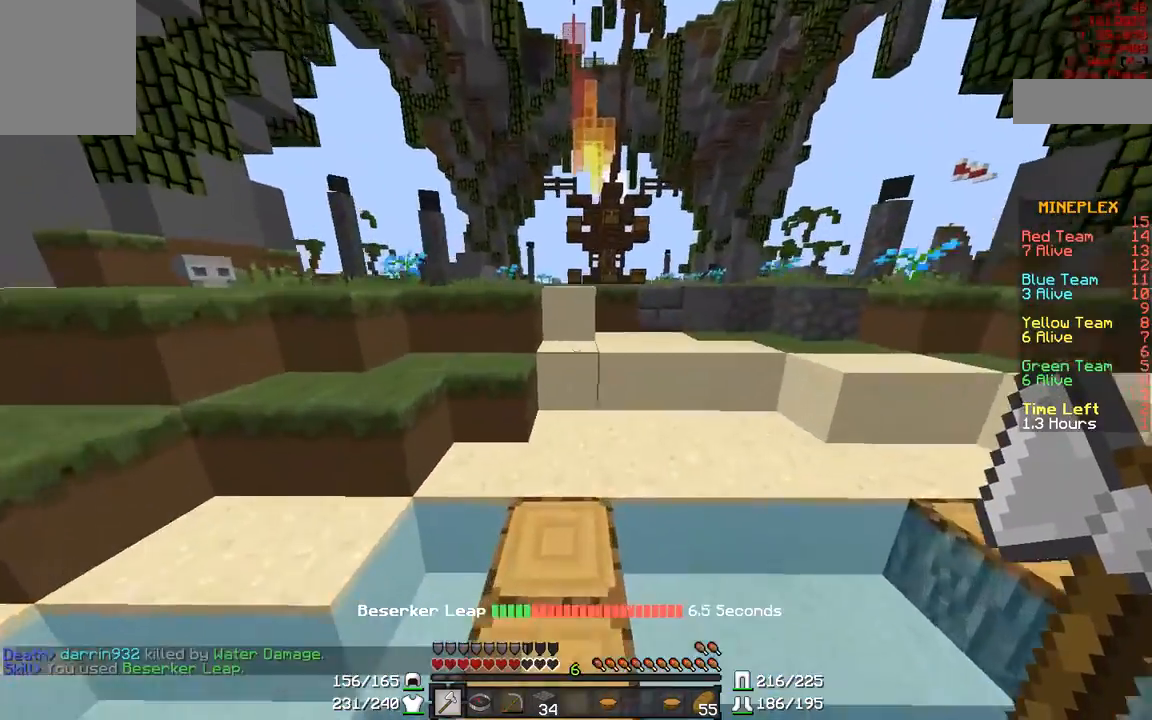
{"keys": ["d", "w"], "mouse": [], "events": [[417, "d", "down"]]}
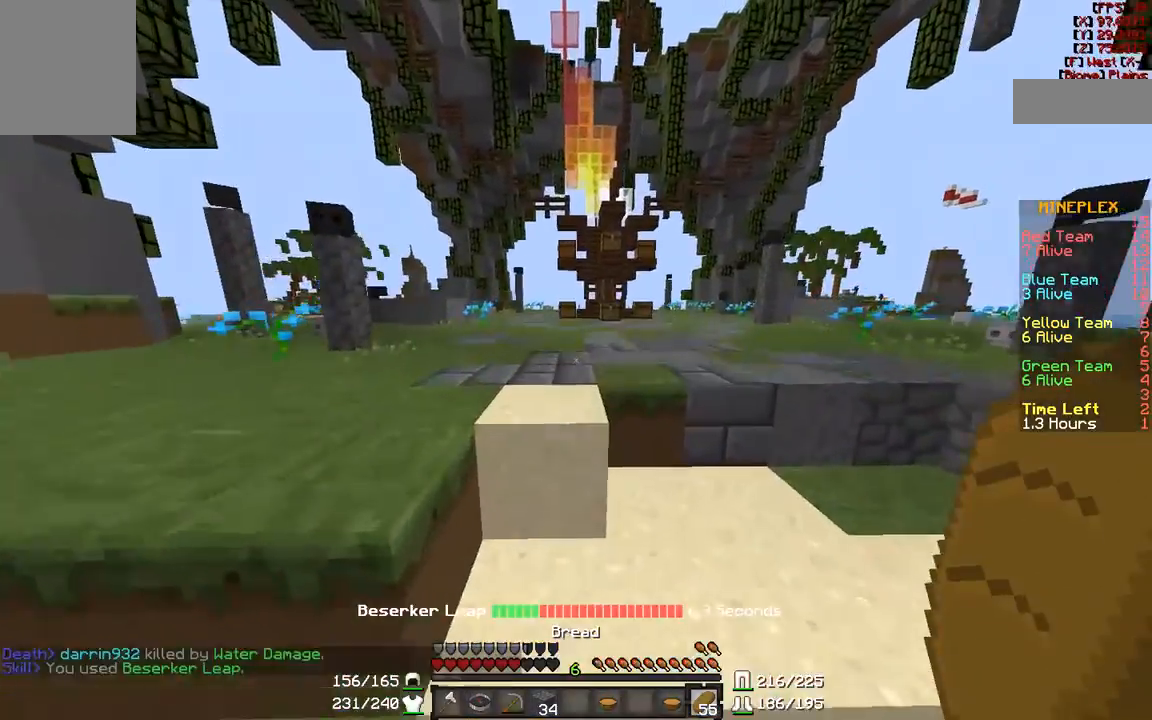
{"keys": ["a", "w"], "mouse": [], "events": [[50, "mouse_left", "down"], [150, "mouse_left", "up"], [350, "d", "up"], [450, "a", "down"]]}
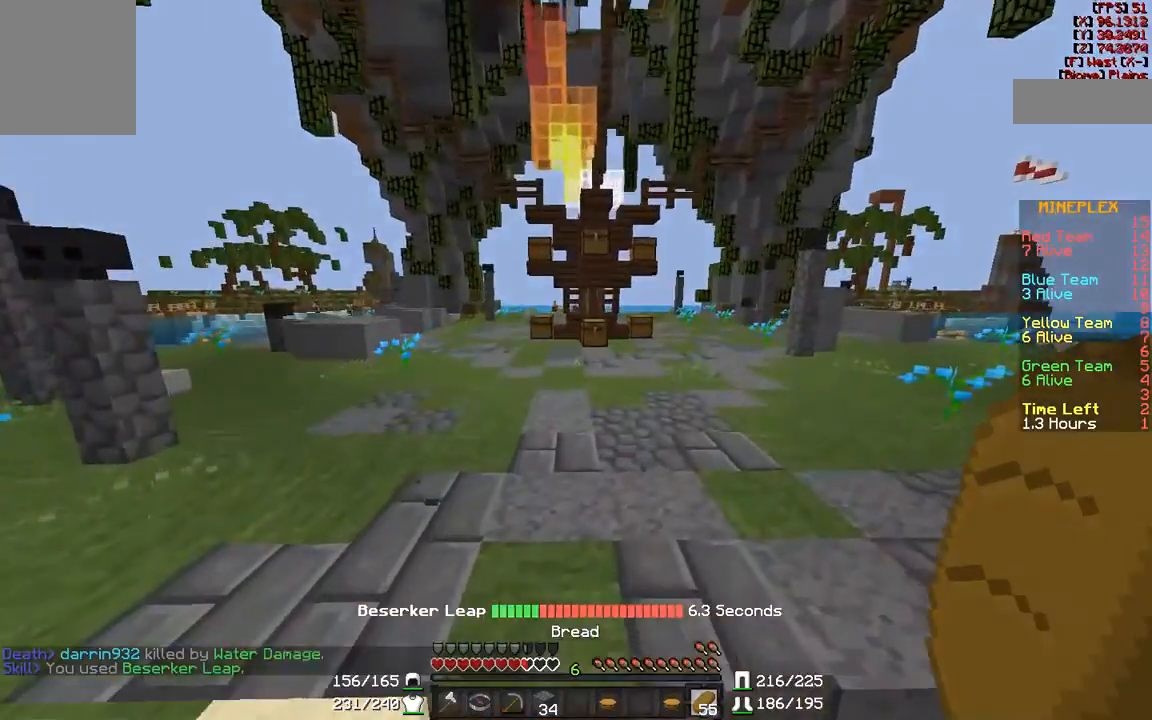
{"keys": ["w"], "mouse": [], "events": [[117, "a", "up"]]}
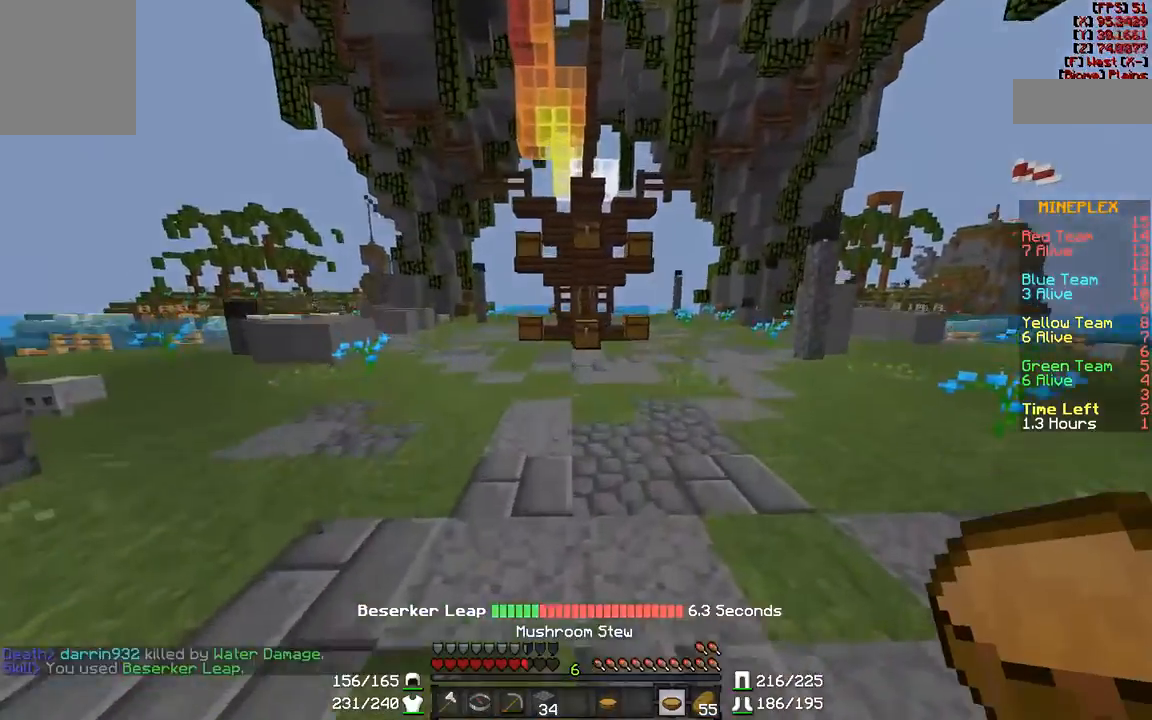
{"keys": ["w"], "mouse": [], "events": []}
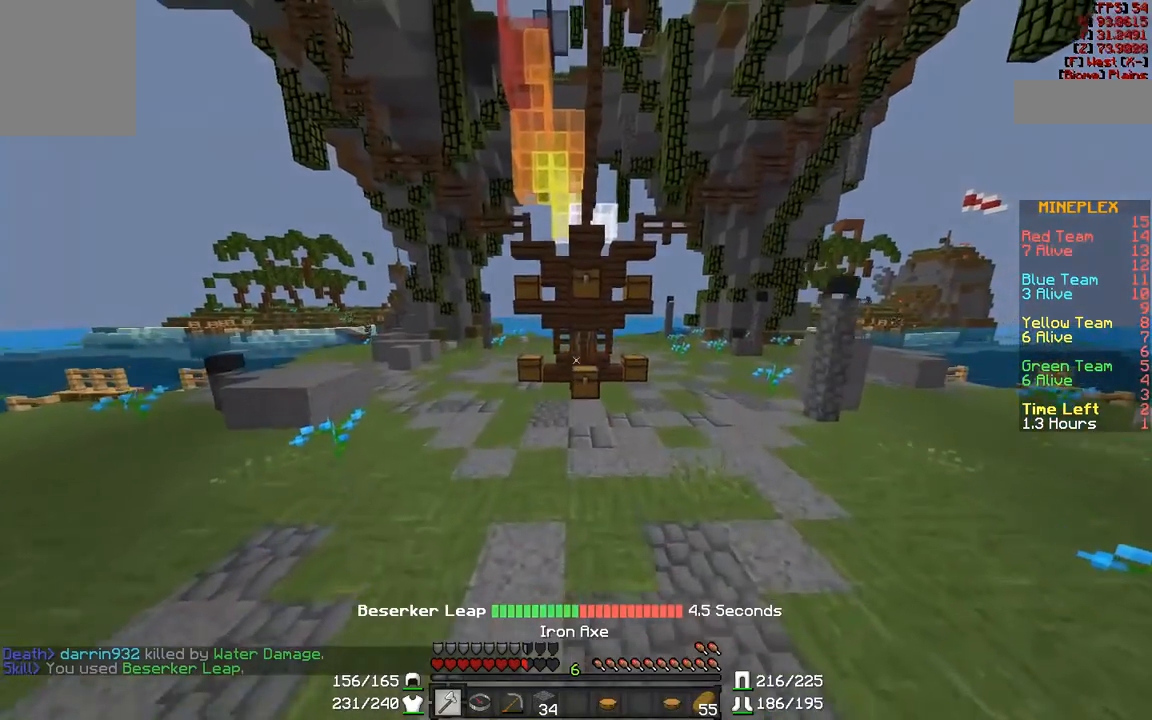
{"keys": ["w"], "mouse": [], "events": []}